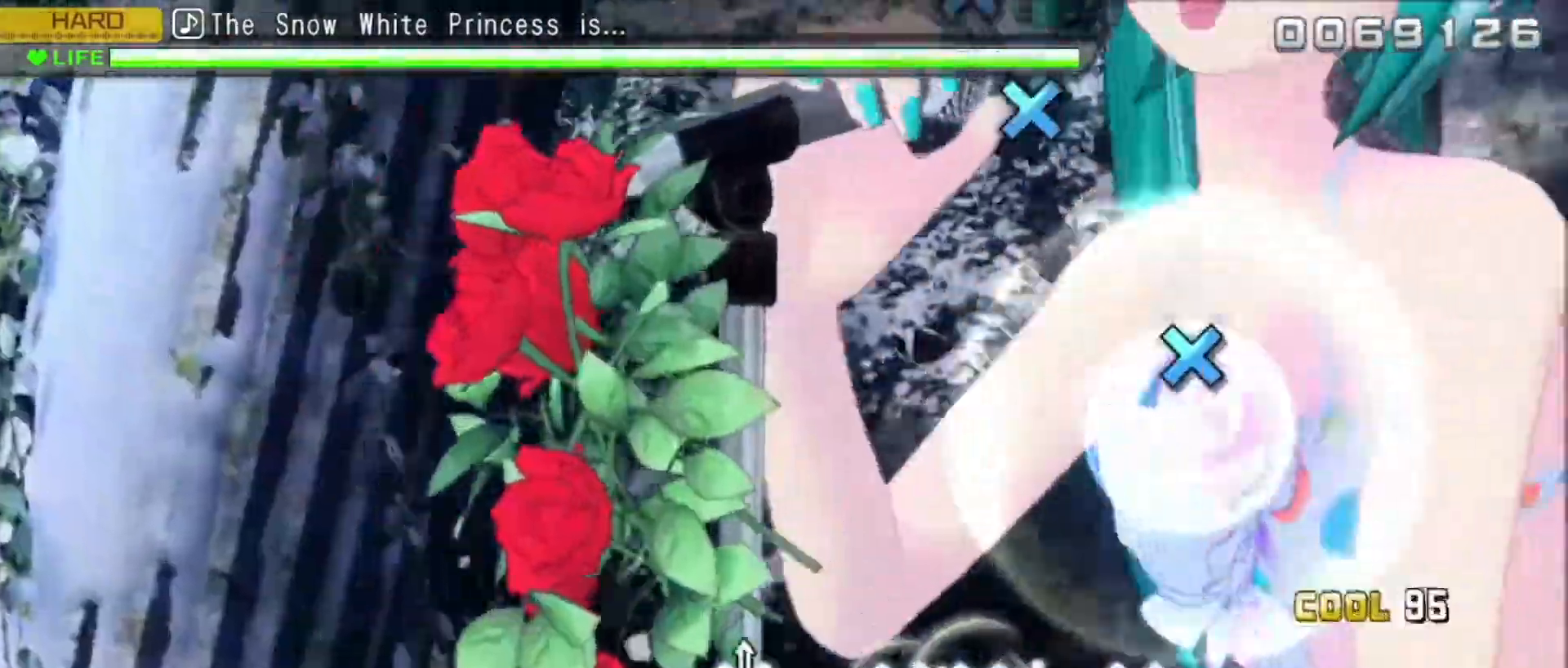
Gameplay with a controller (PlayStation layout); each line is a JSON object with the inputs held at the frame after it. "events" lists button and stick changes between this image and that frame as [ms after this image, input, new state], when the widget could be followed in between. Not read: left_stick right_stick.
{"buttons": ["L2"], "events": [[267, "CROSS", "down"], [350, "CROSS", "up"]]}
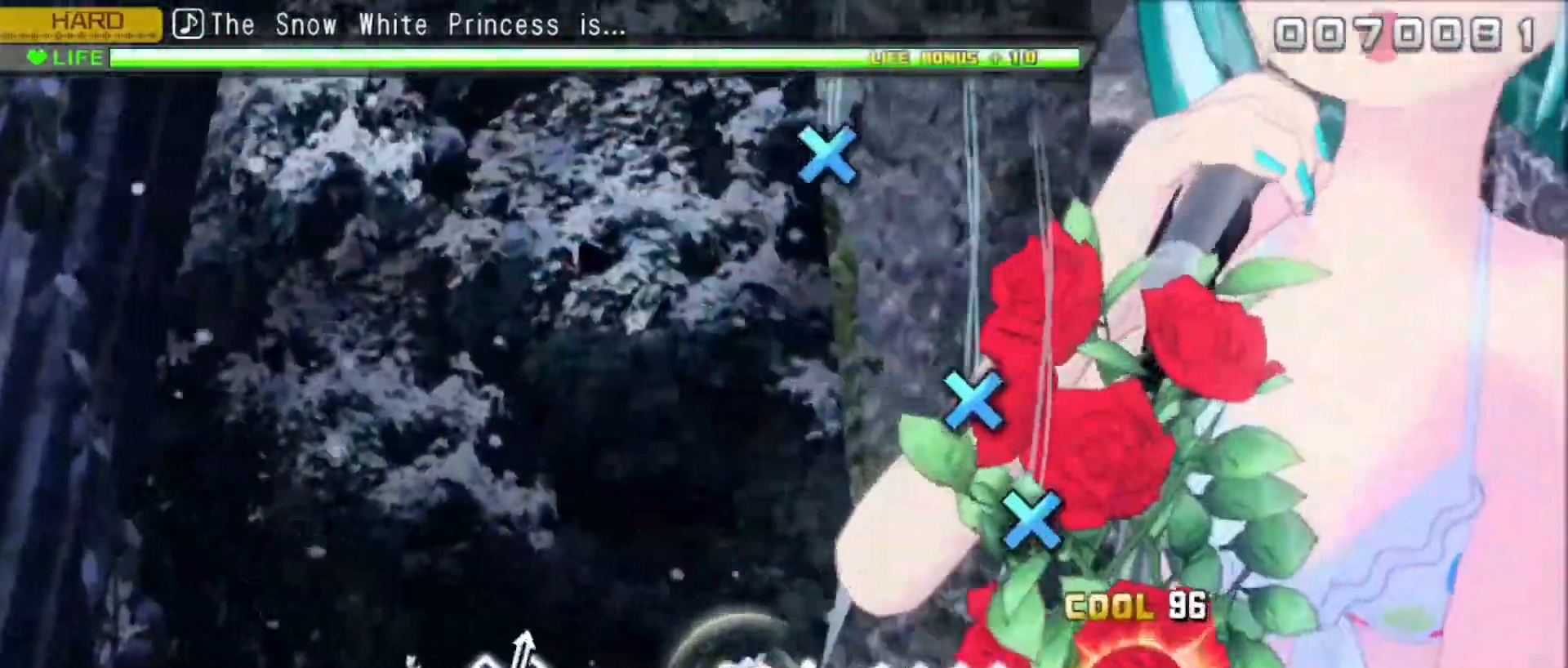
{"buttons": ["CROSS", "L2"], "events": [[67, "CROSS", "down"], [133, "CROSS", "up"], [233, "CROSS", "down"], [300, "CROSS", "up"], [500, "CROSS", "down"]]}
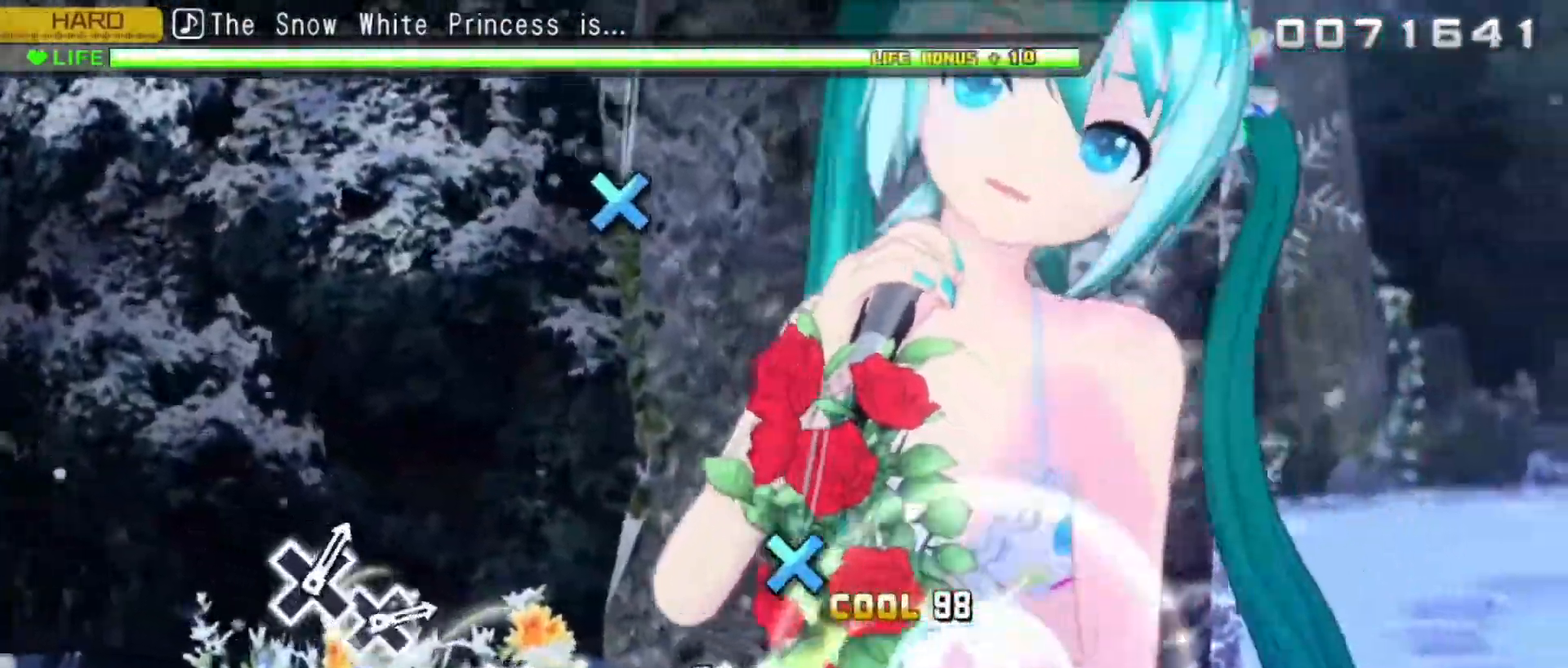
{"buttons": ["CROSS", "L2"], "events": [[100, "CROSS", "up"], [467, "CROSS", "down"]]}
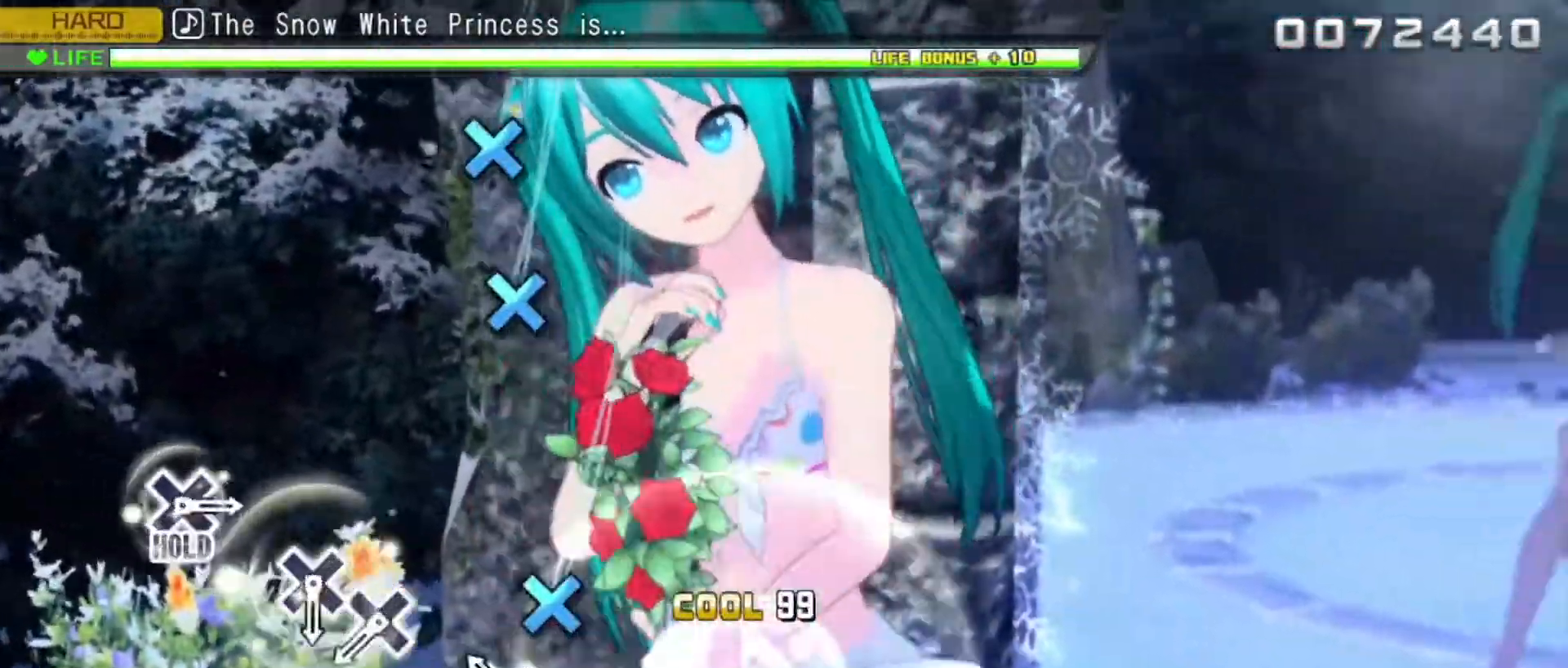
{"buttons": ["L2"], "events": [[33, "CROSS", "up"], [267, "CROSS", "down"], [333, "CROSS", "up"], [417, "CROSS", "down"], [483, "CROSS", "up"]]}
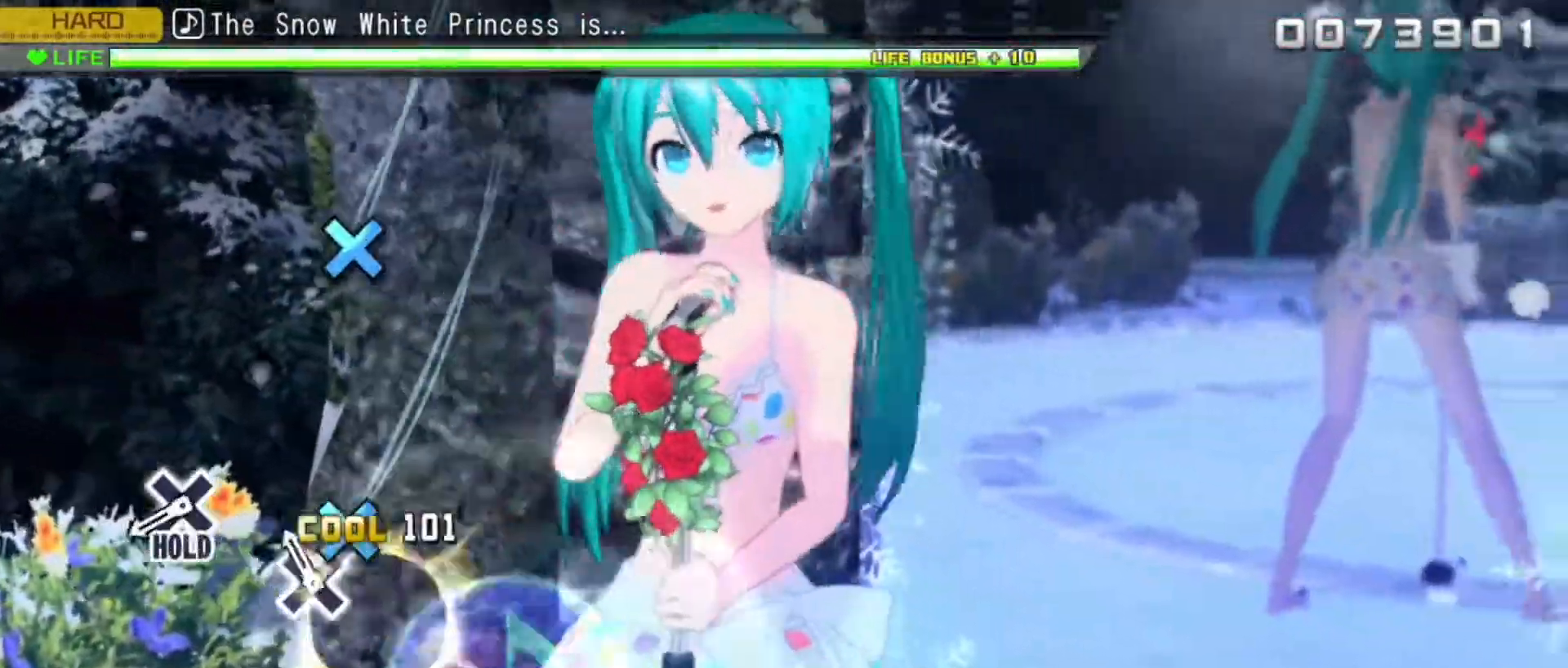
{"buttons": ["R2"], "events": [[217, "CROSS", "down"], [317, "R2", "down"], [367, "CROSS", "up"], [400, "L2", "up"]]}
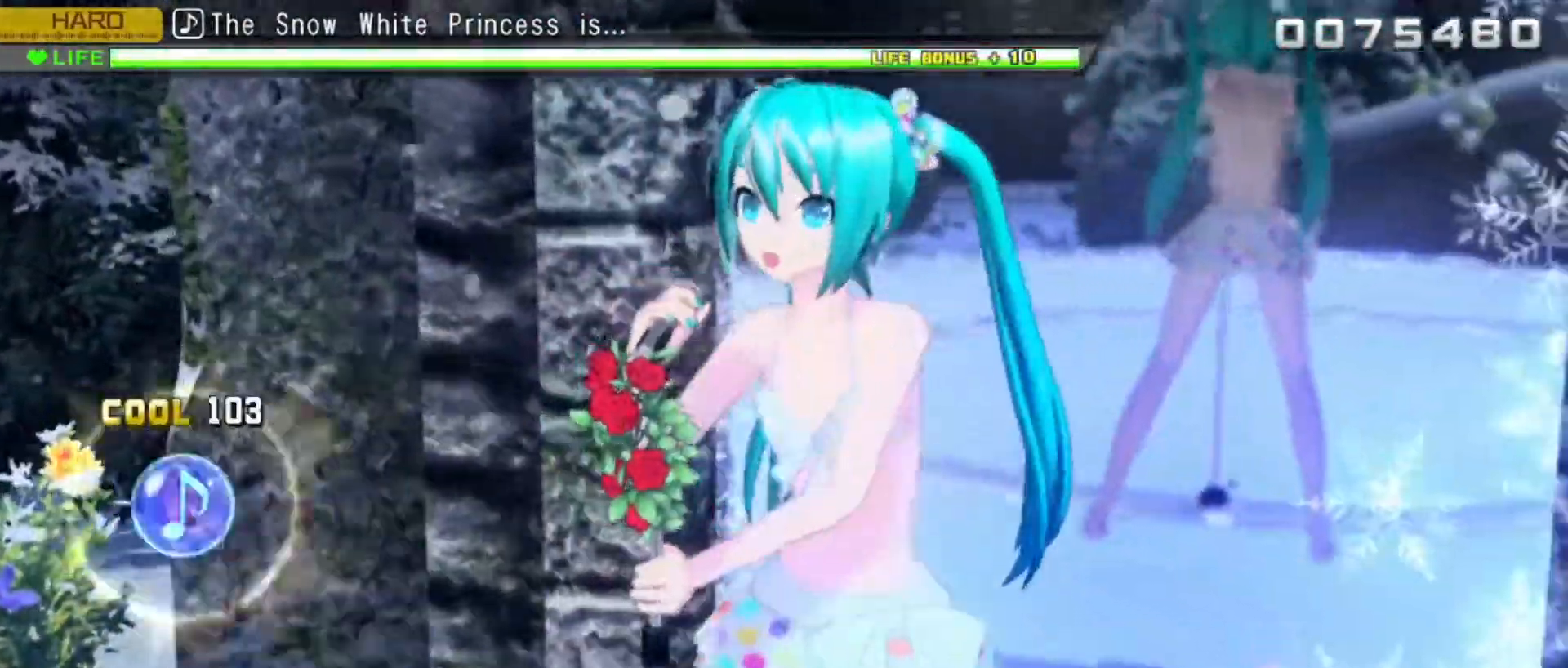
{"buttons": ["L2"], "events": [[50, "L2", "down"], [183, "R2", "up"]]}
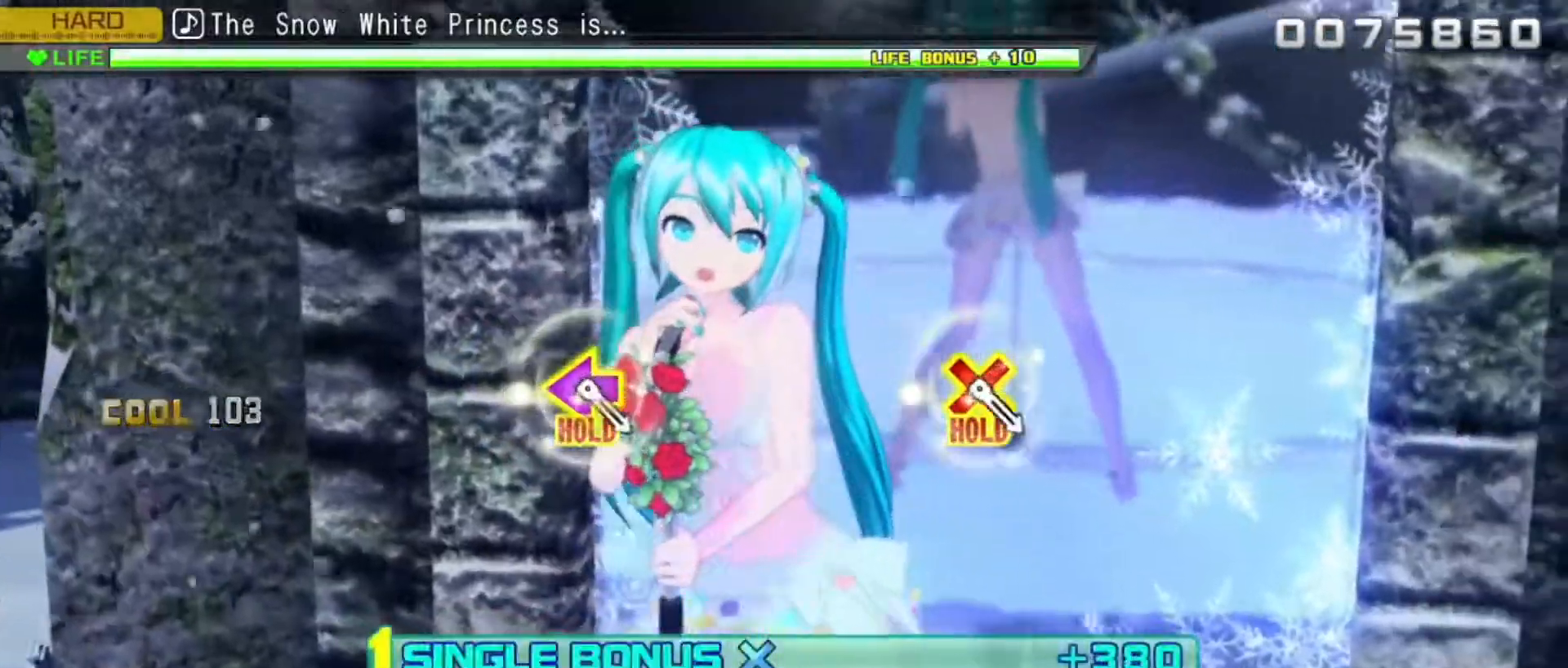
{"buttons": ["L2"], "events": []}
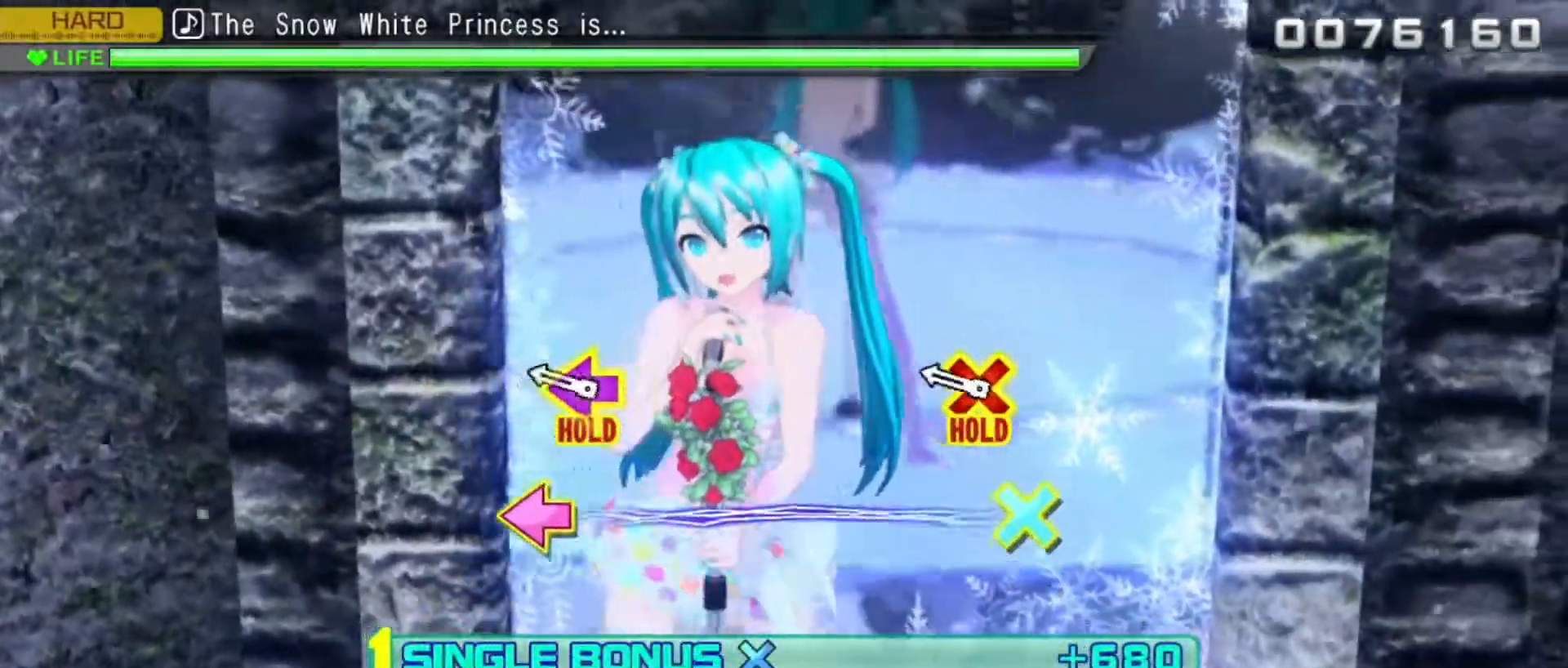
{"buttons": ["R2"], "events": [[67, "CROSS", "down"], [83, "DPAD_LEFT", "down"], [200, "R2", "down"], [283, "CROSS", "up"], [383, "DPAD_LEFT", "up"], [383, "L2", "up"]]}
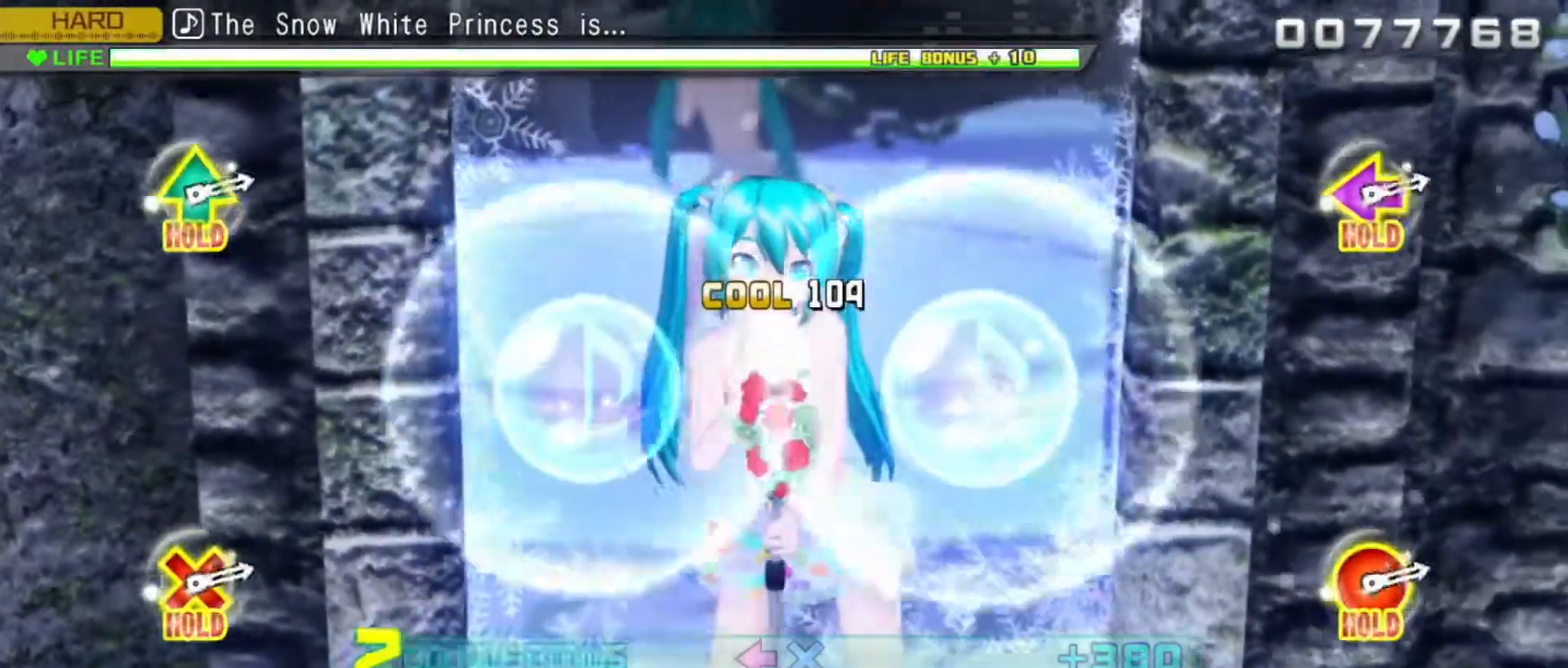
{"buttons": ["R2"], "events": []}
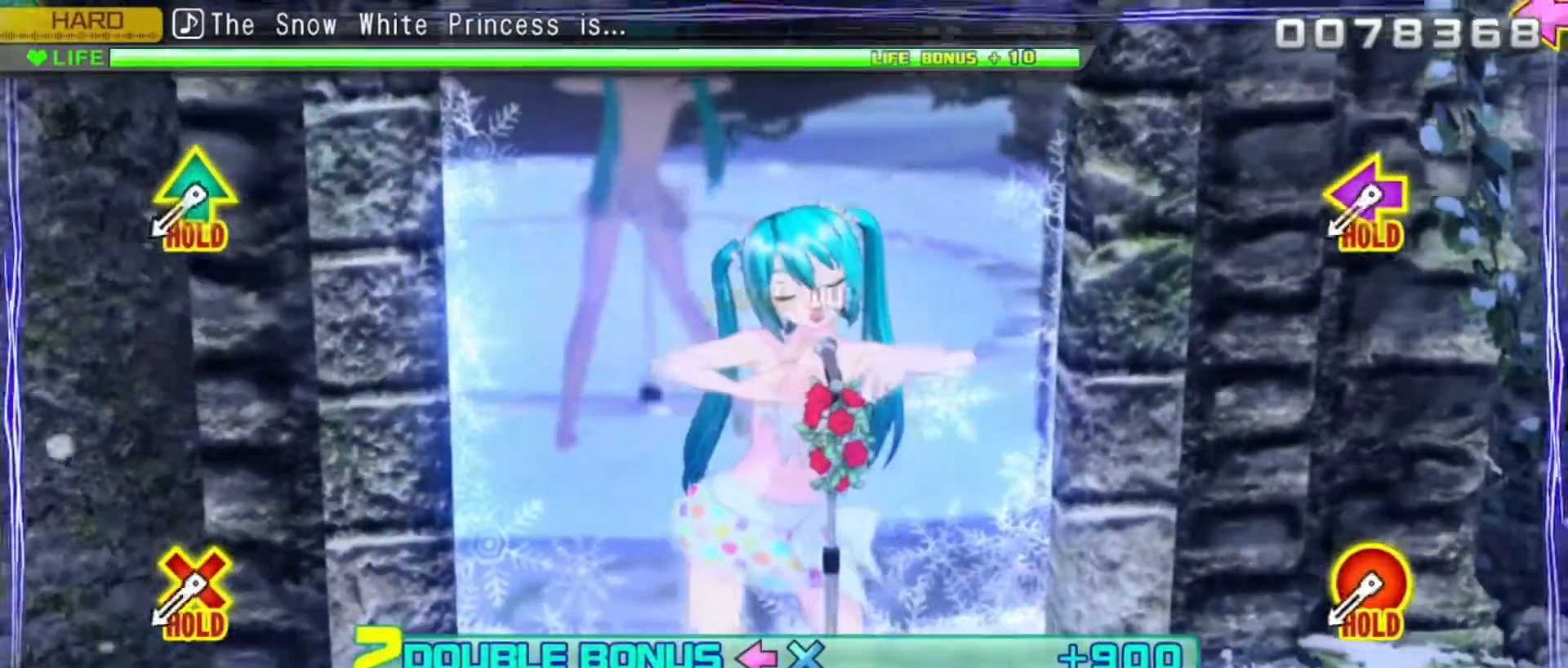
{"buttons": ["L2", "R2"], "events": [[283, "L2", "down"]]}
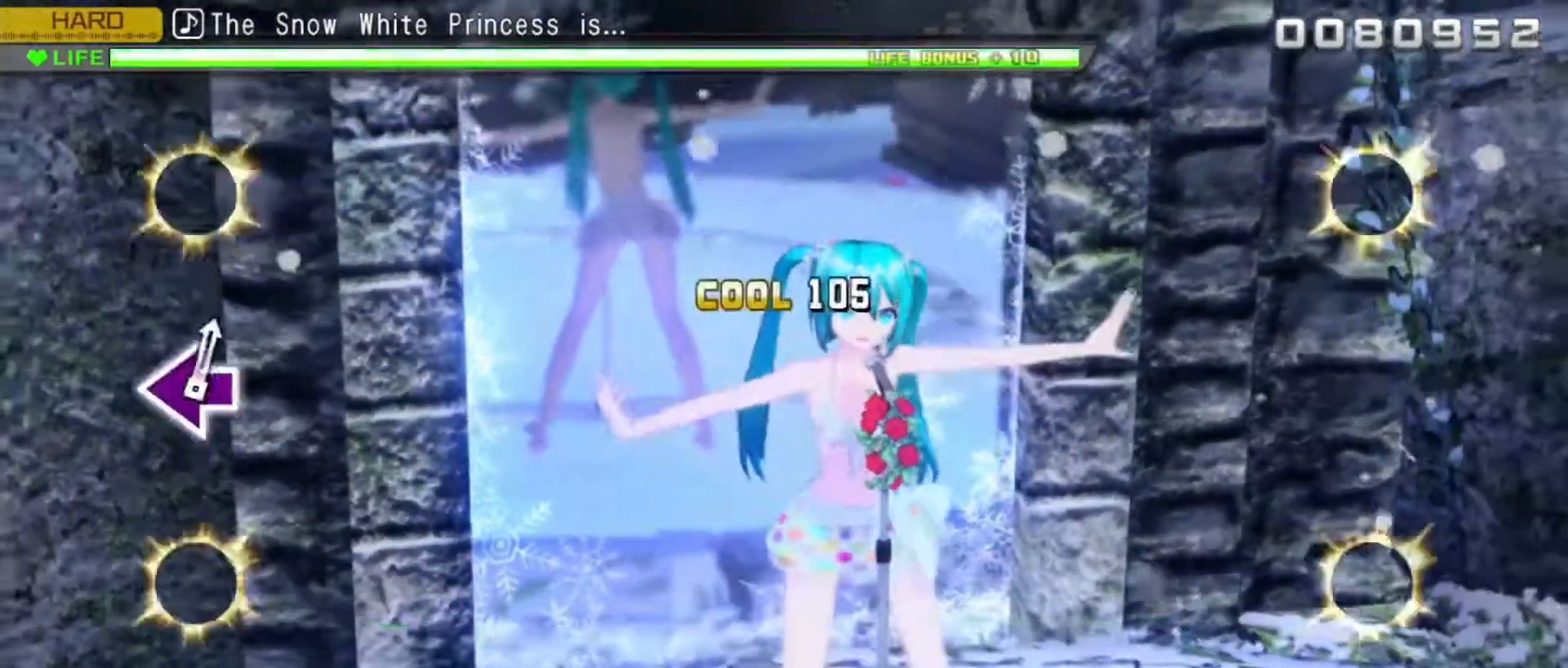
{"buttons": ["L2"], "events": [[100, "R2", "up"]]}
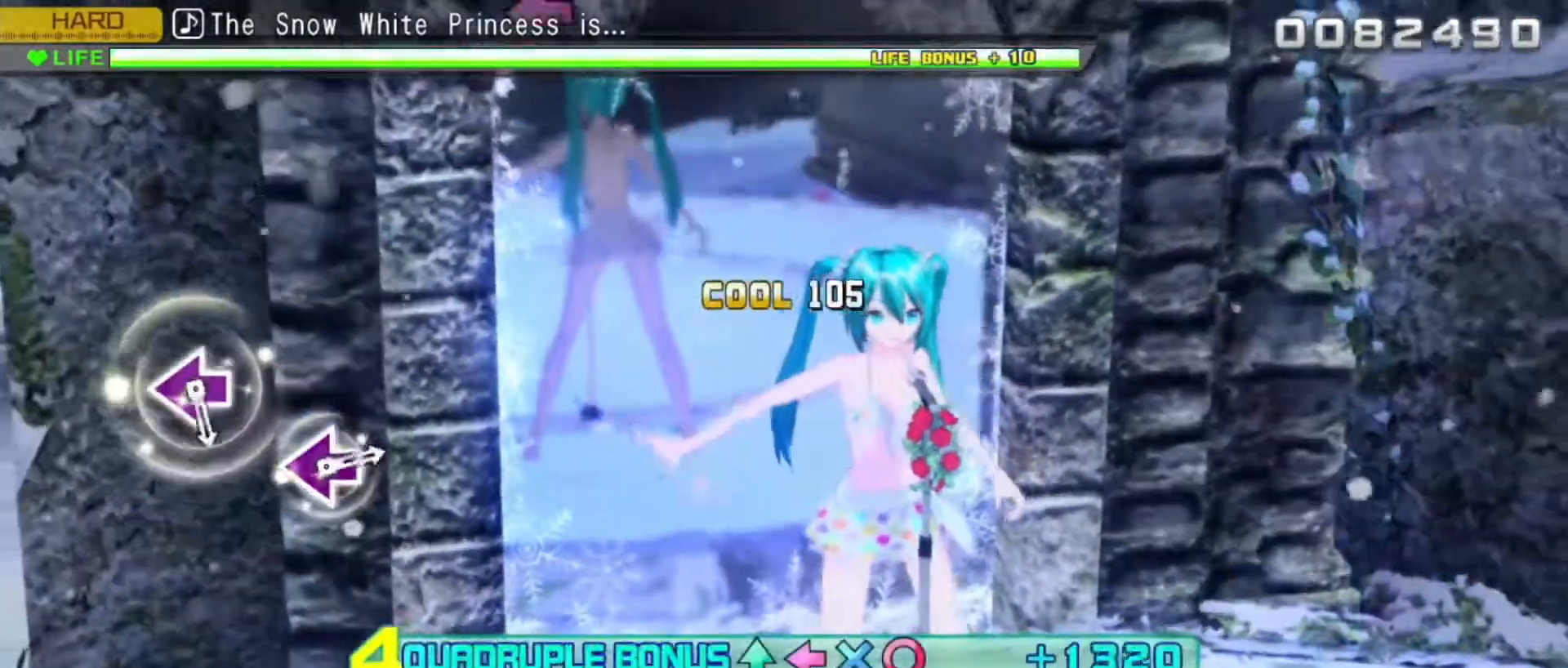
{"buttons": ["SQUARE", "L2"], "events": [[483, "SQUARE", "down"]]}
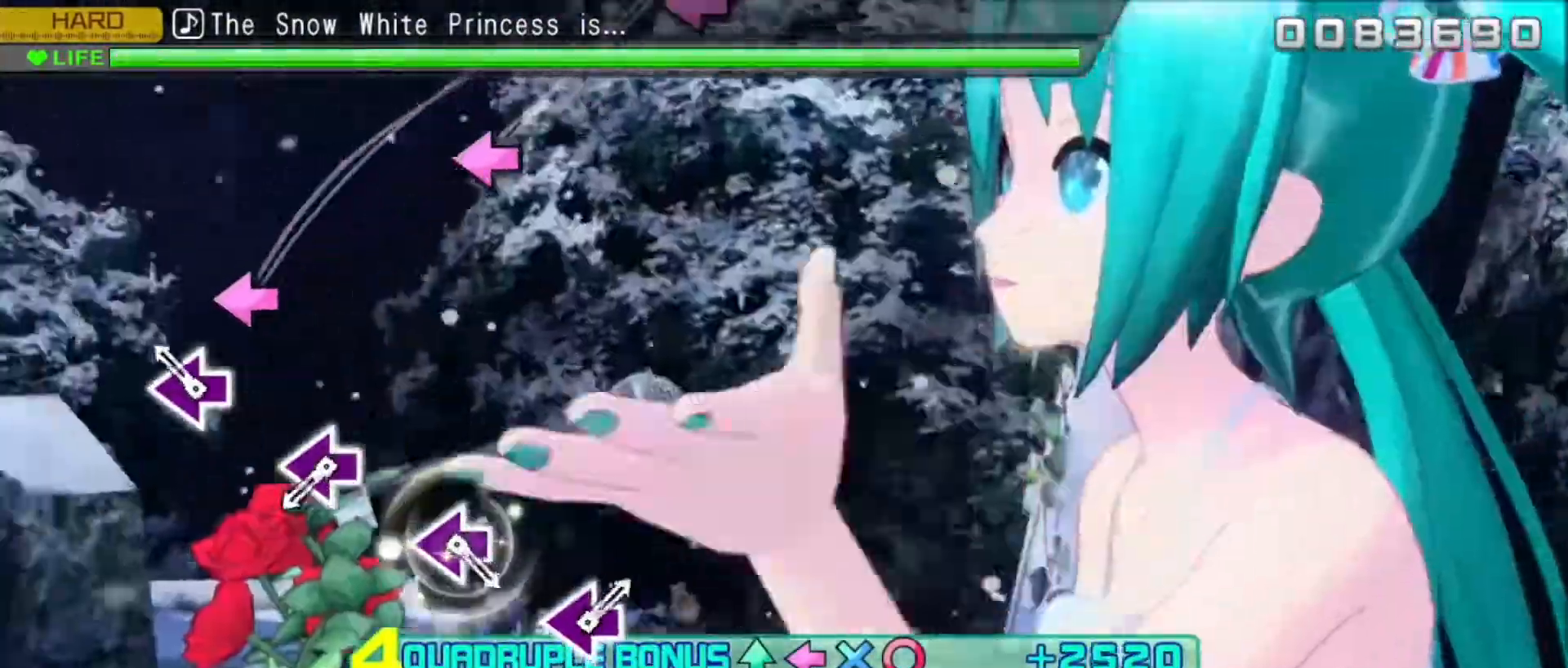
{"buttons": ["L2"], "events": [[67, "SQUARE", "up"], [300, "SQUARE", "down"], [400, "SQUARE", "up"]]}
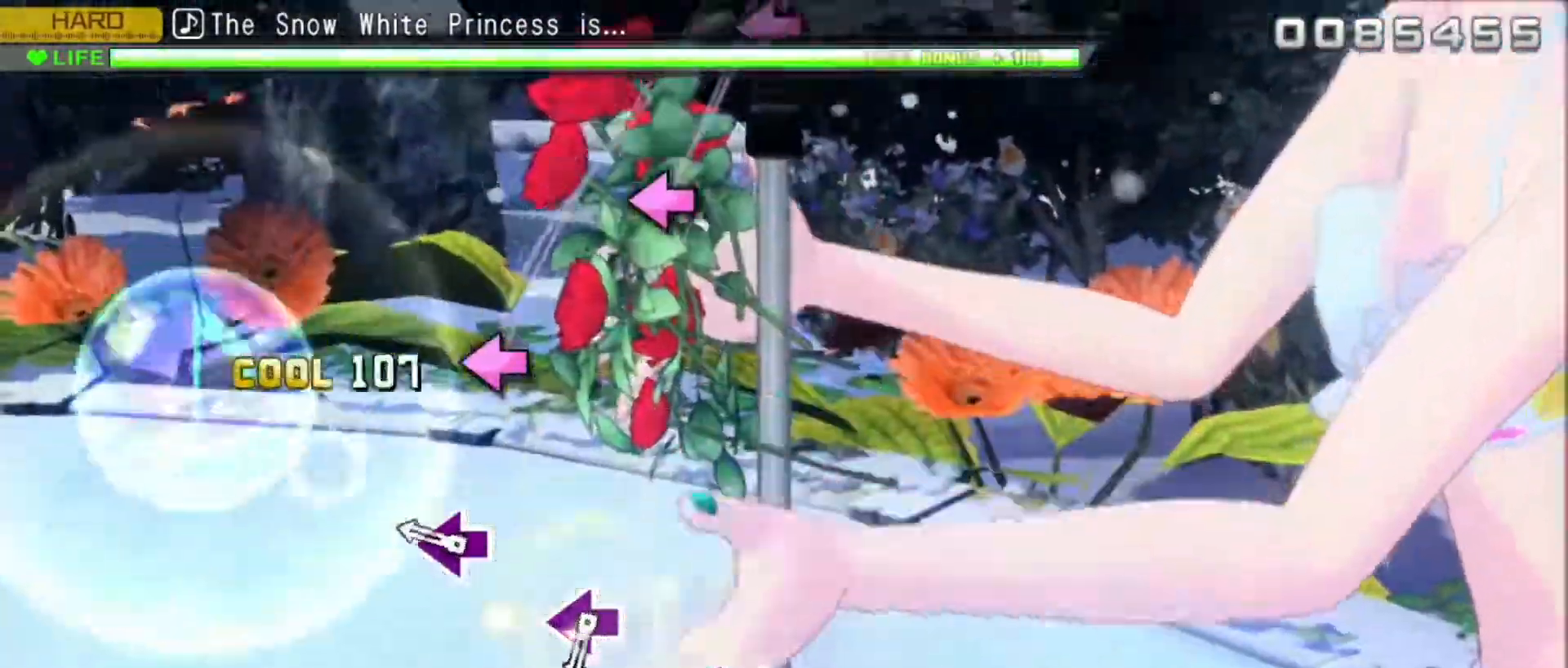
{"buttons": ["L2"], "events": [[83, "SQUARE", "down"], [183, "SQUARE", "up"], [367, "SQUARE", "down"], [483, "SQUARE", "up"]]}
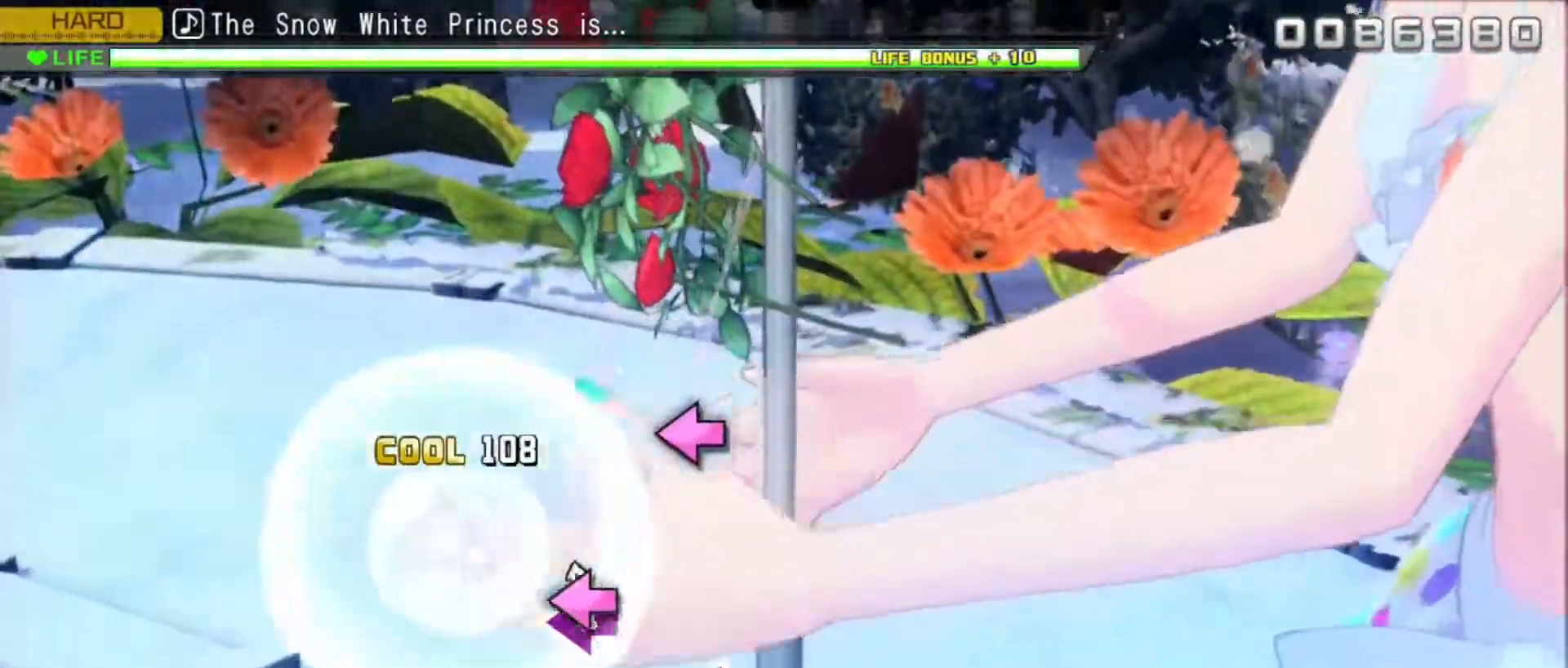
{"buttons": ["R2"], "events": [[200, "SQUARE", "down"], [267, "R2", "down"], [400, "SQUARE", "up"], [417, "L2", "up"]]}
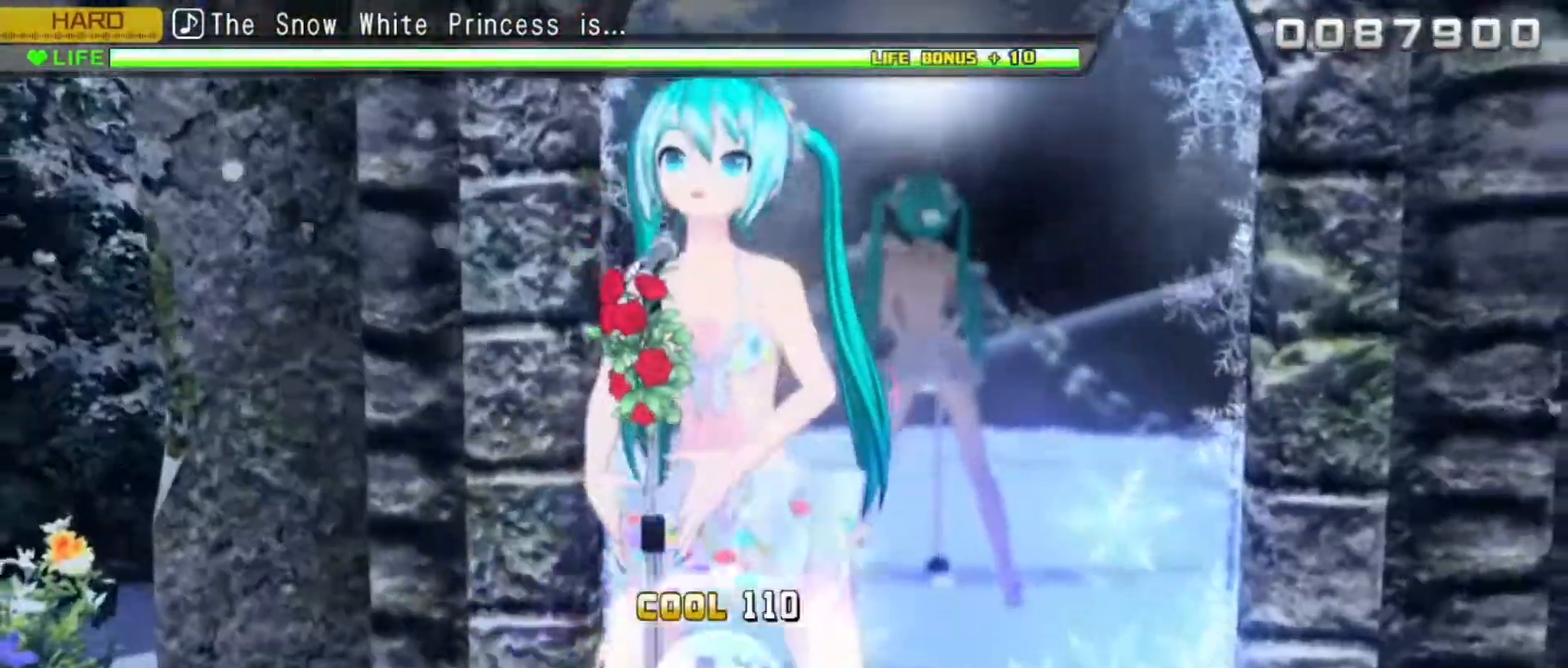
{"buttons": ["R2"], "events": []}
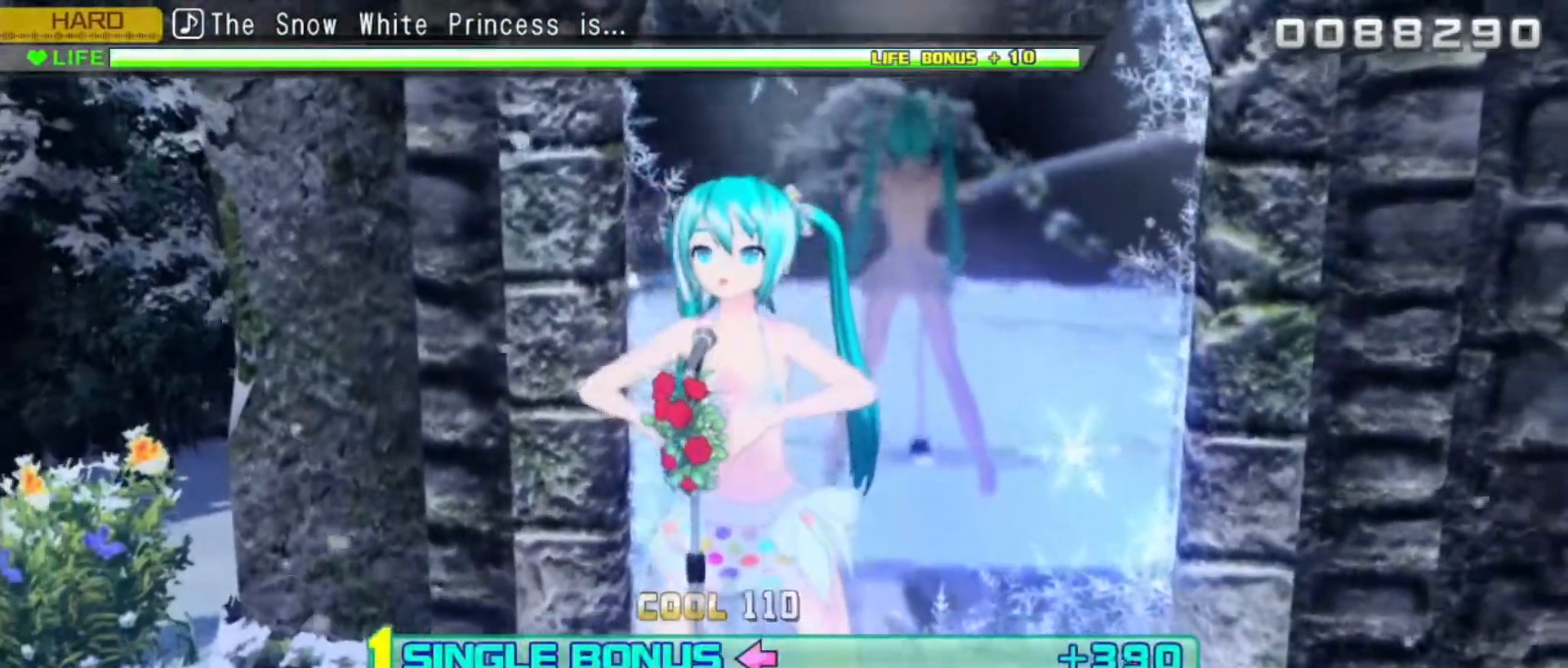
{"buttons": ["R2"], "events": []}
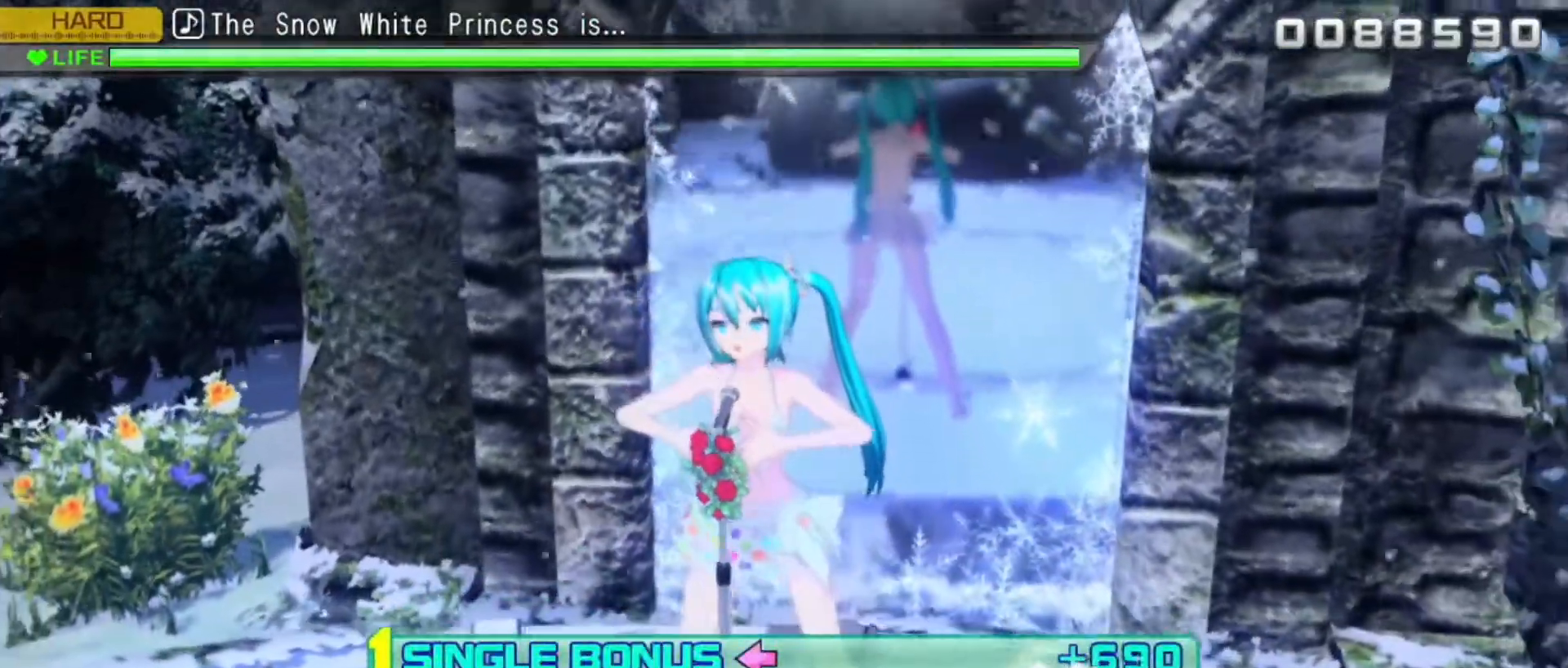
{"buttons": ["R2"], "events": []}
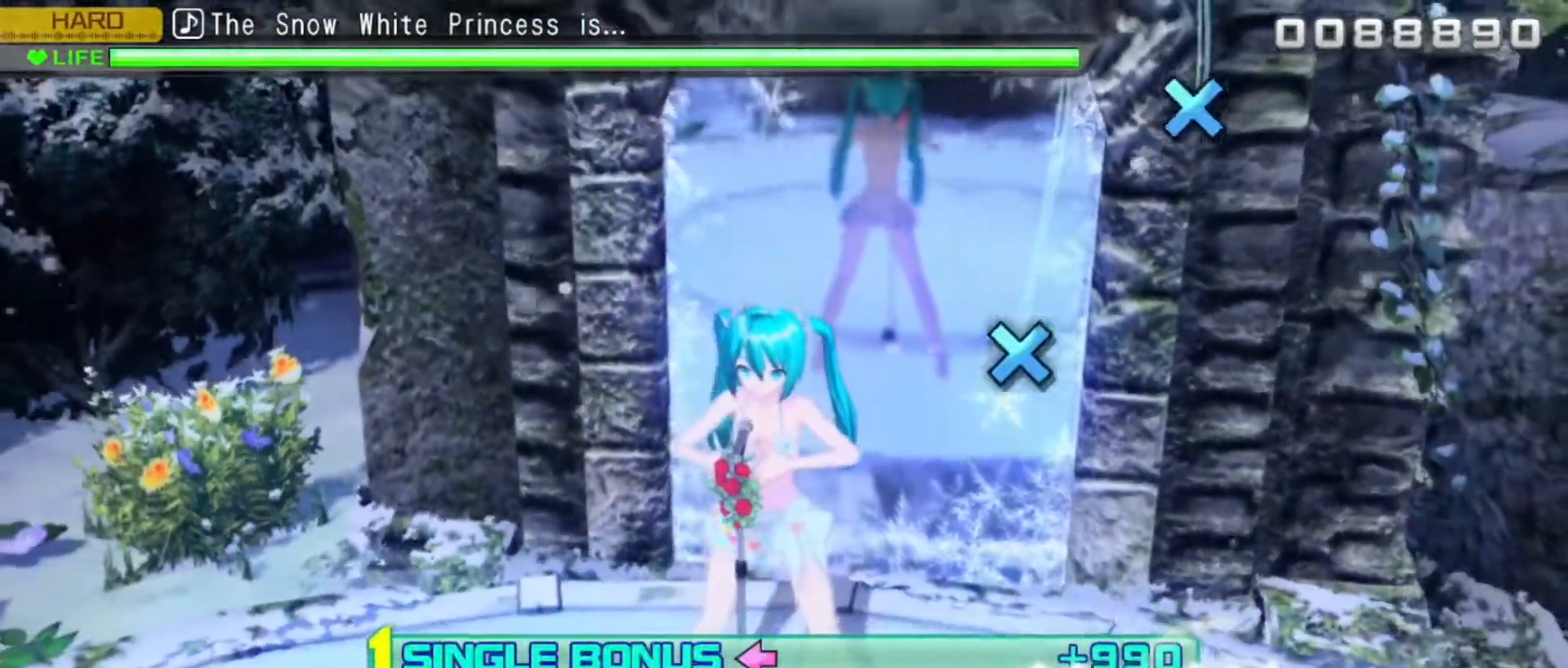
{"buttons": ["R2"], "events": [[267, "CROSS", "down"], [367, "CROSS", "up"]]}
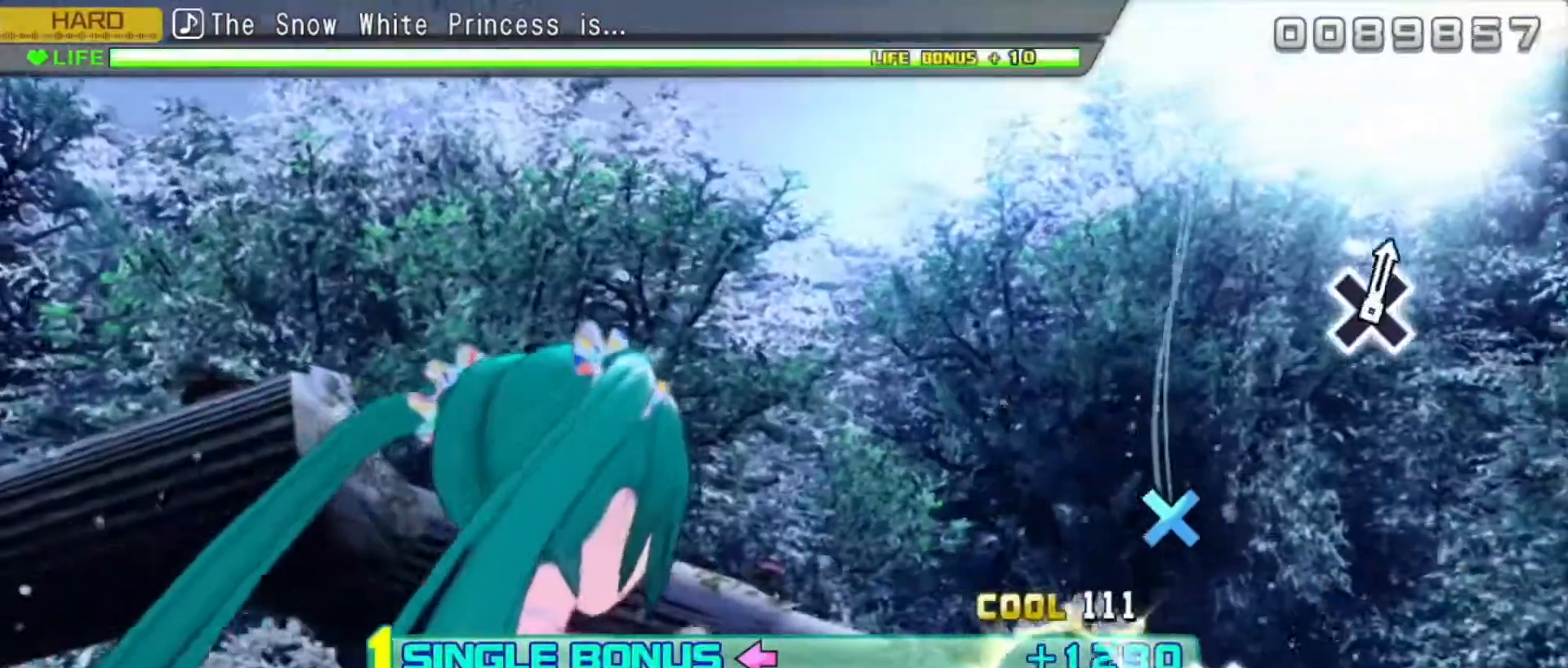
{"buttons": ["L2"], "events": [[83, "CROSS", "down"], [267, "L2", "down"], [400, "CROSS", "up"], [400, "R2", "up"]]}
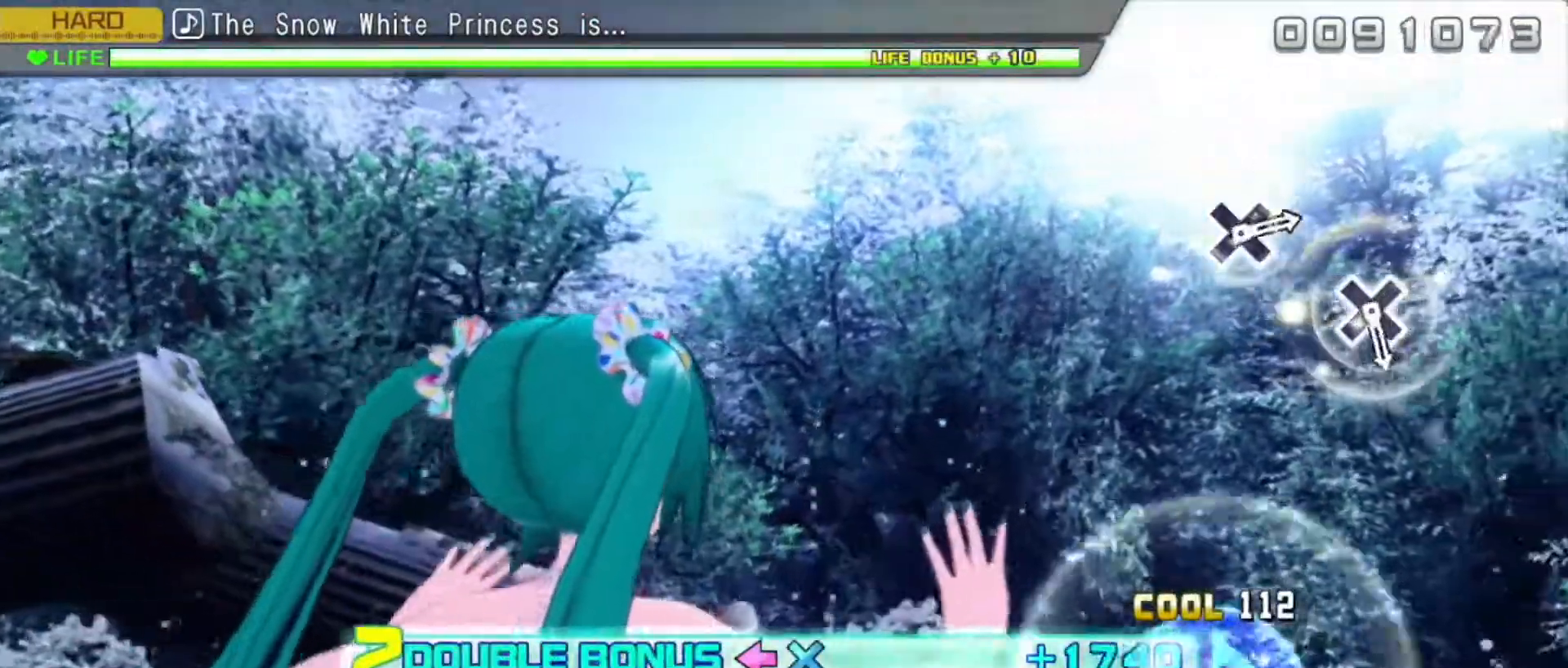
{"buttons": ["CROSS", "L2"], "events": [[483, "CROSS", "down"]]}
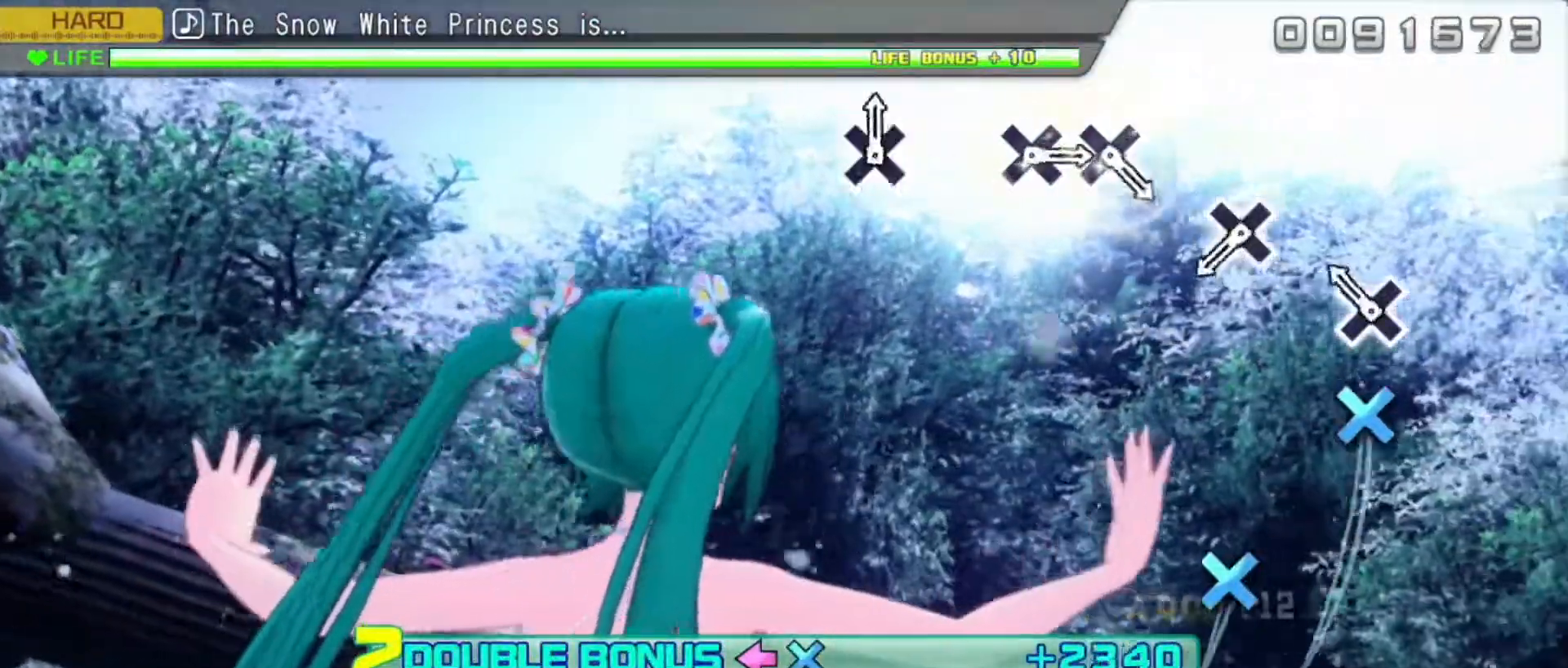
{"buttons": ["L2"], "events": [[83, "CROSS", "up"], [283, "CROSS", "down"], [367, "CROSS", "up"]]}
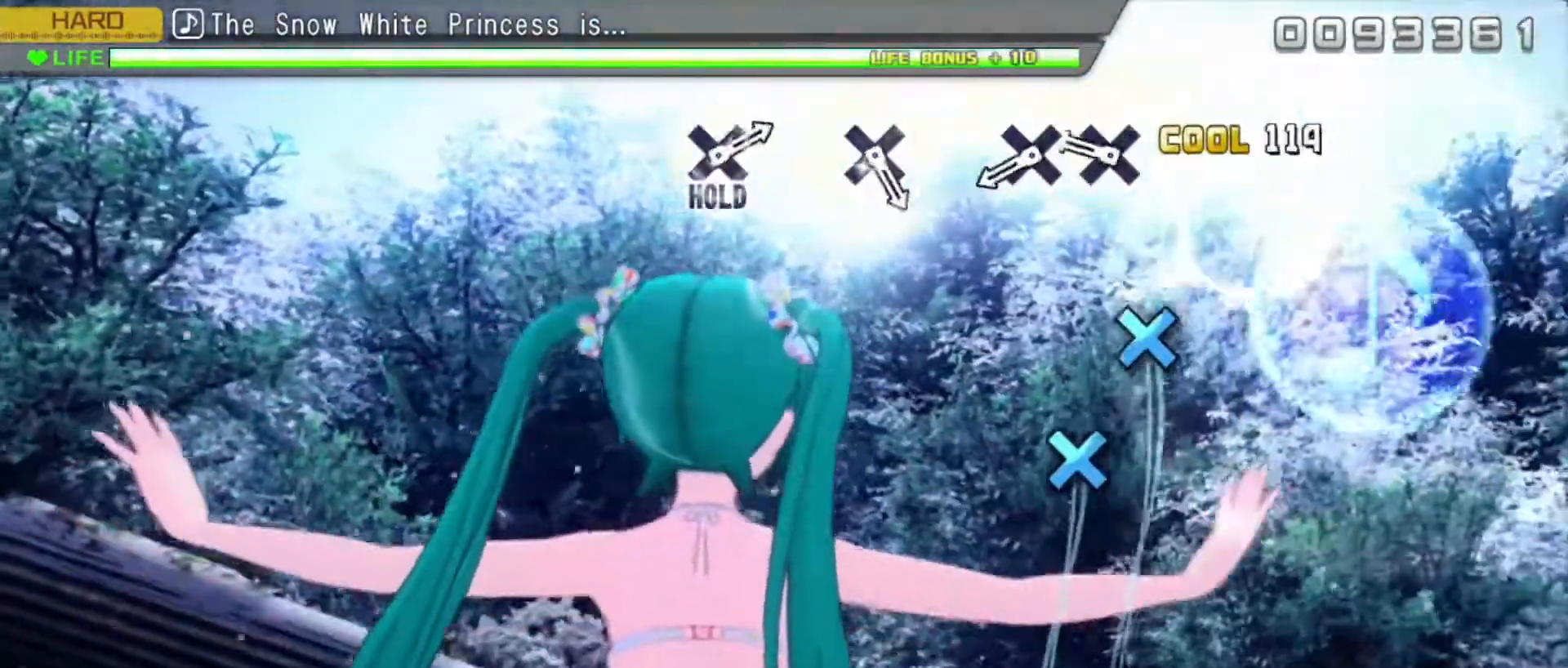
{"buttons": ["L2"], "events": [[83, "CROSS", "down"], [167, "CROSS", "up"], [250, "CROSS", "down"], [333, "CROSS", "up"]]}
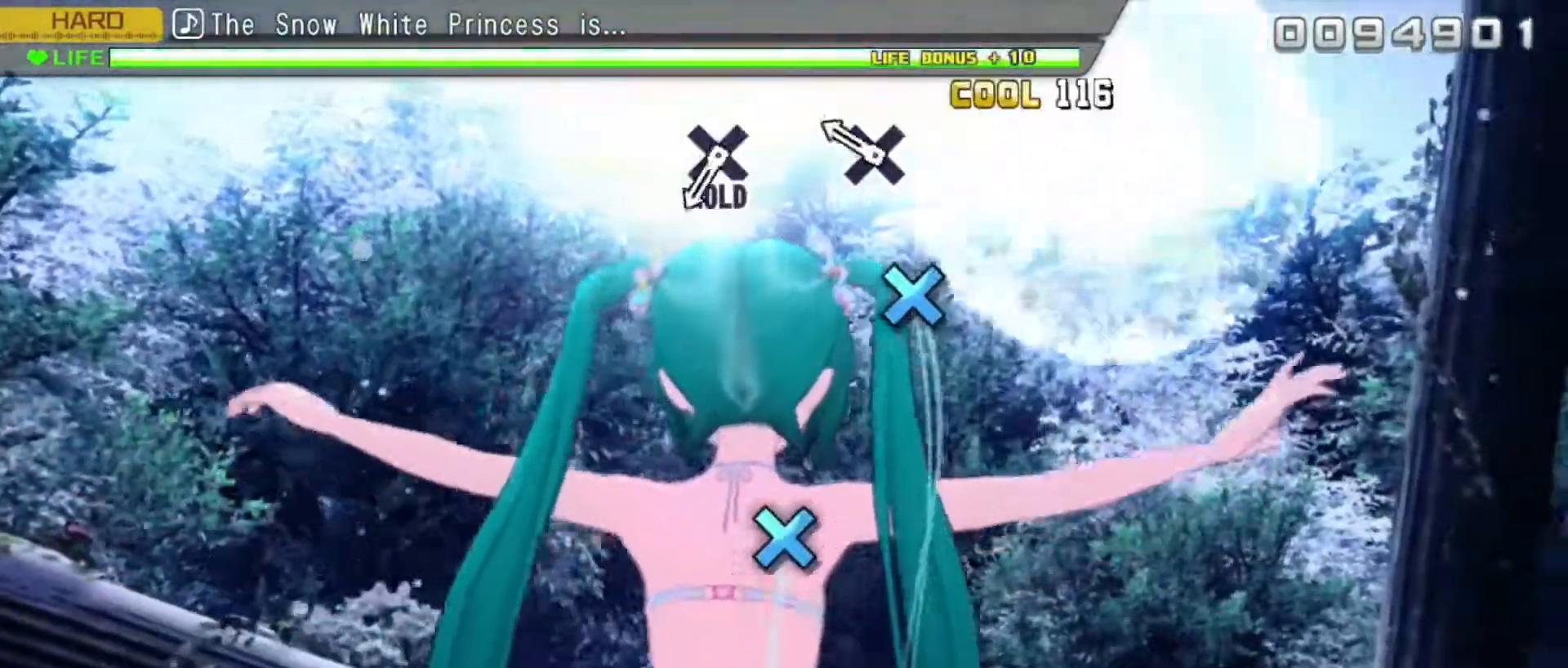
{"buttons": ["L2", "R2"], "events": [[50, "CROSS", "down"], [133, "CROSS", "up"], [333, "CROSS", "down"], [400, "R2", "down"], [500, "CROSS", "up"]]}
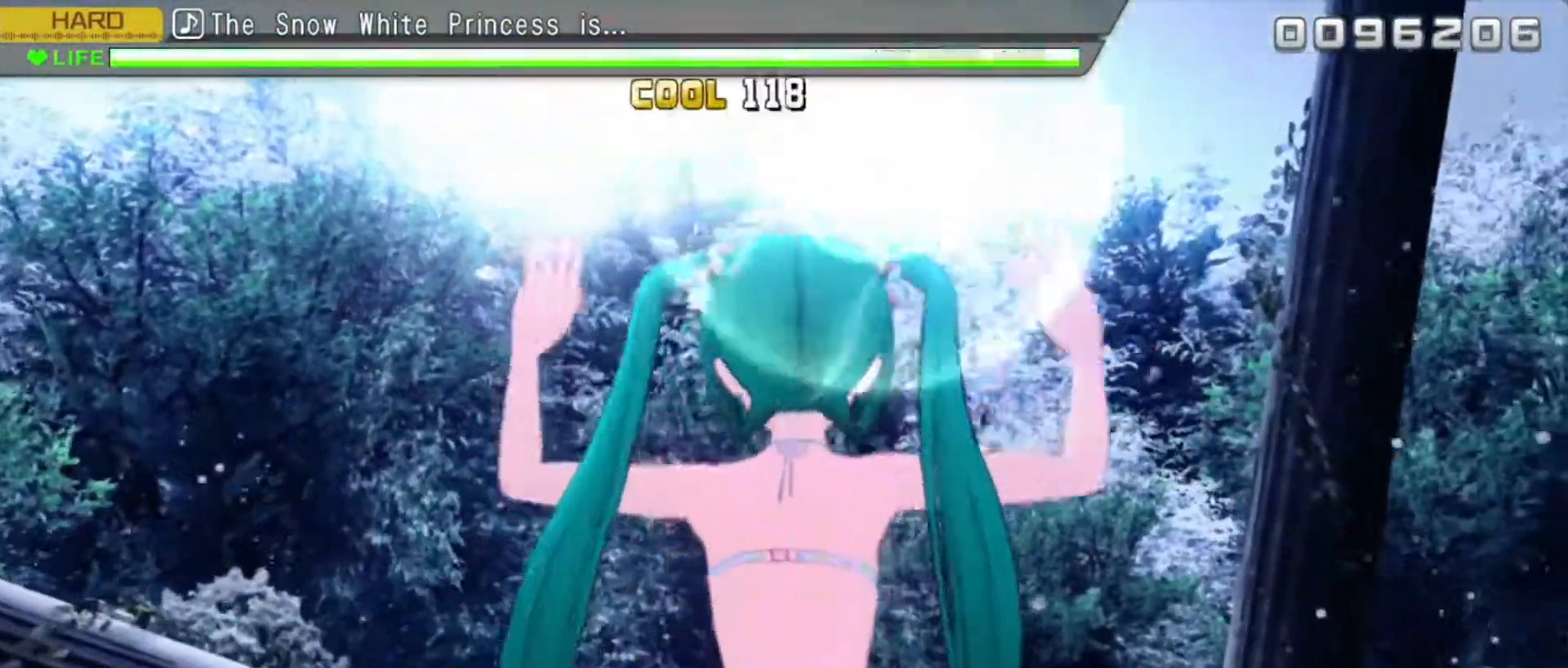
{"buttons": ["R2"], "events": [[33, "L2", "up"]]}
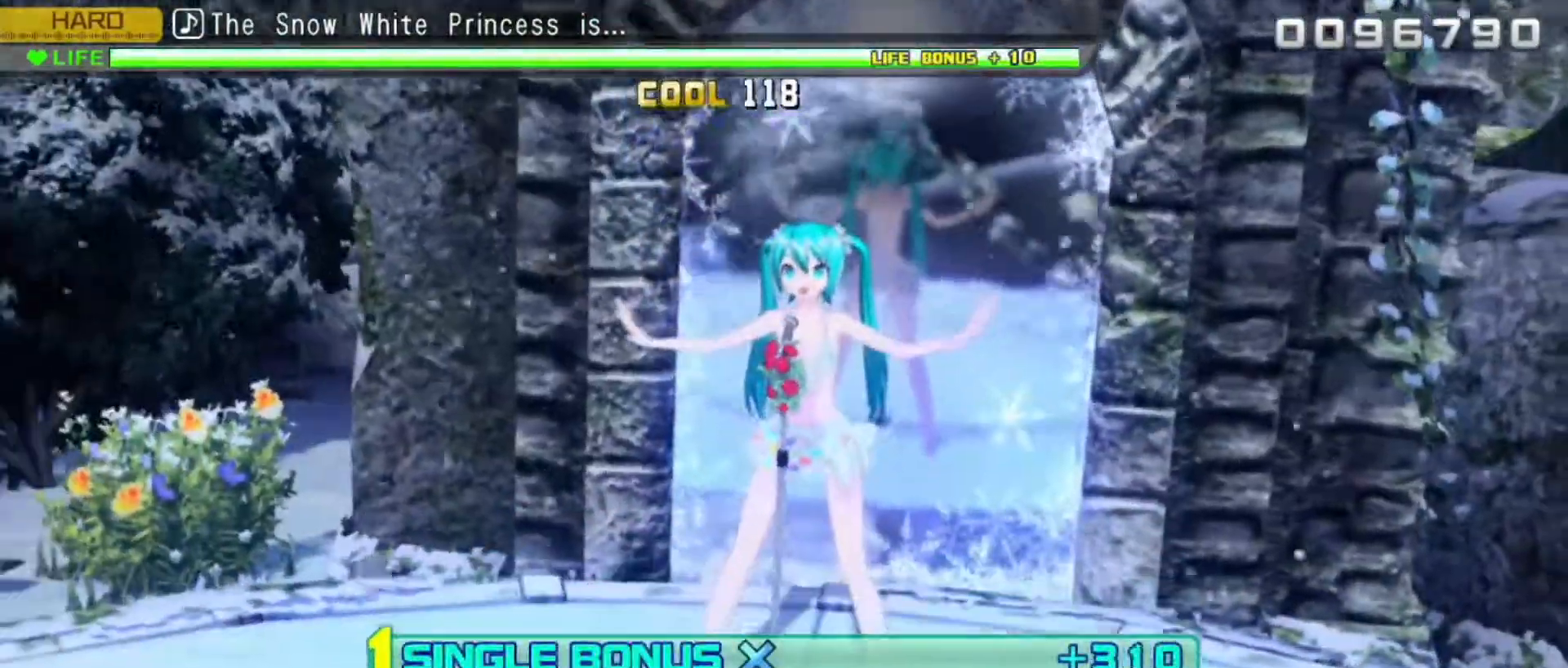
{"buttons": ["R2"], "events": []}
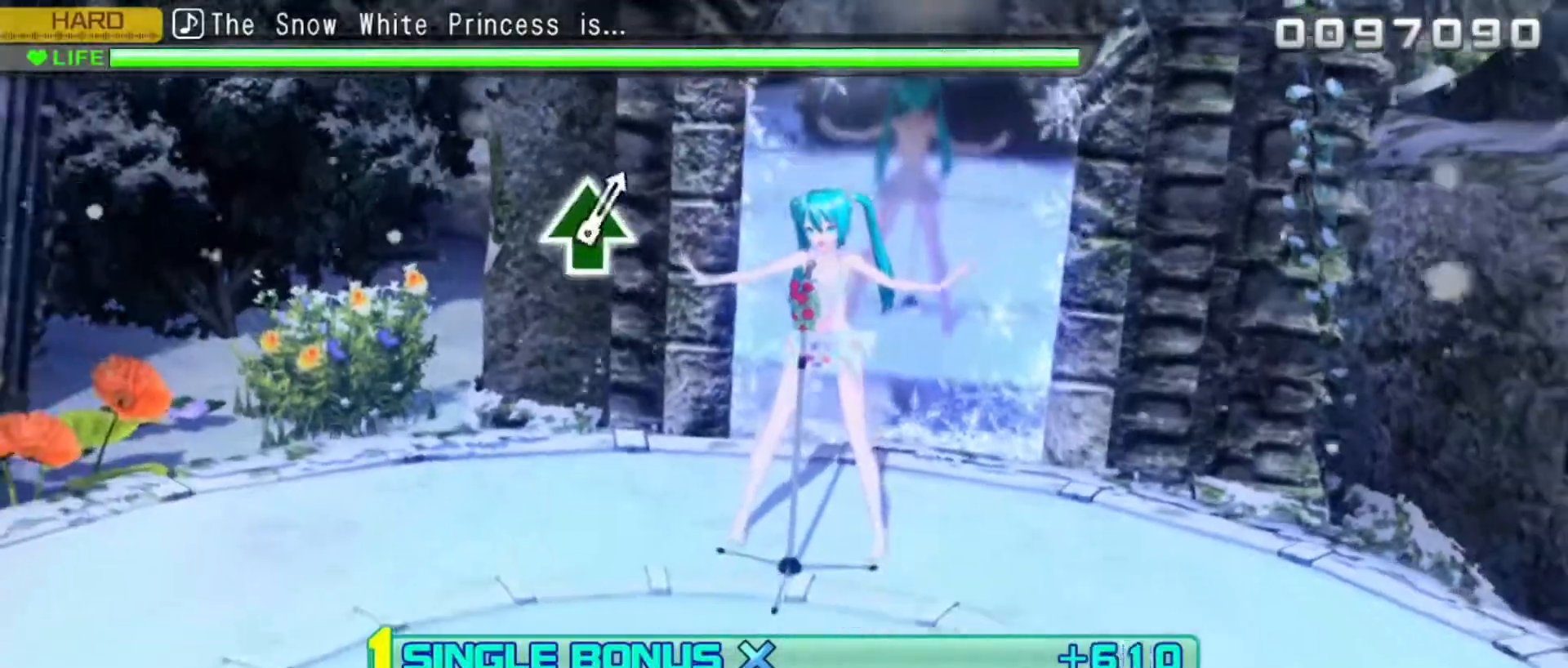
{"buttons": ["R2"], "events": []}
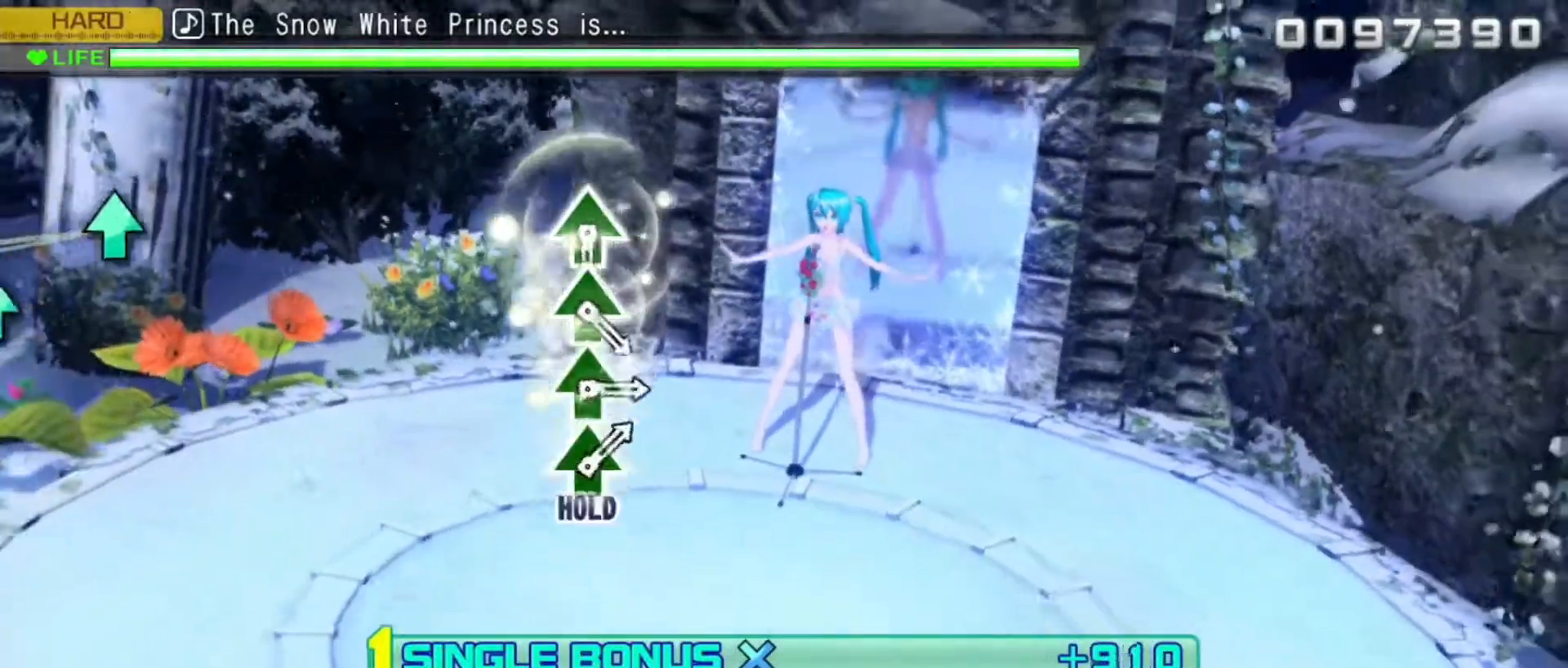
{"buttons": ["R2"], "events": [[417, "TRIANGLE", "down"], [483, "TRIANGLE", "up"]]}
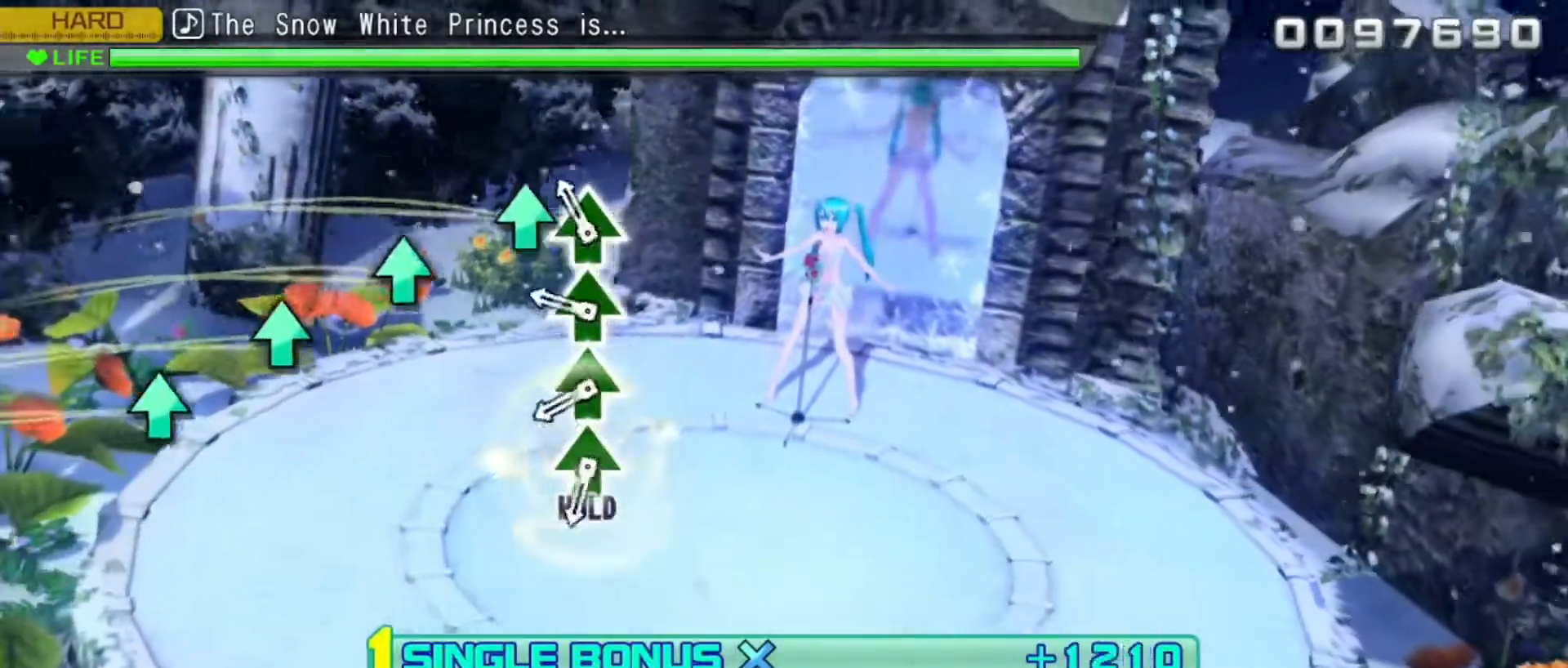
{"buttons": ["TRIANGLE", "R2"], "events": [[83, "TRIANGLE", "down"], [150, "TRIANGLE", "up"], [250, "TRIANGLE", "down"], [300, "TRIANGLE", "up"], [383, "TRIANGLE", "down"]]}